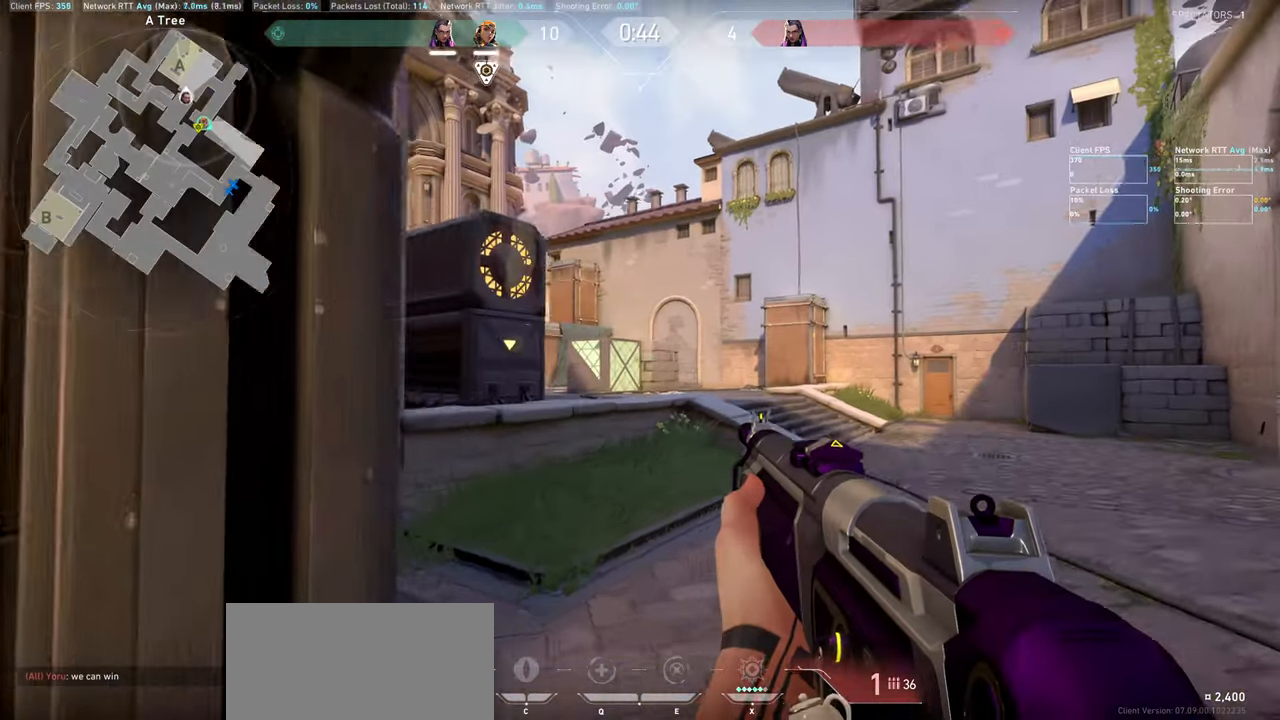
Gameplay with keyboard and mouse; each line is a JSON object with the keys and mouse buttons held at the frame after it. "events" lists presses ("down") and releases ("up") of "a", "ctrl", "d", "e", "q", "s", "shift", "space", "w", "mouse_left", "mouse_wheel" and "mouse_right" between this image and that frame as [ms after this image, input, new state], when the widget could be followed in between. "mouse_left", "mouse_wheel", "mouse_right" = the "left", "wheel", "right" buttons of the "mouse" list. No other keys are recorded. "wheel" means that the mouse wheel is clicked or scrolled. Not read: mouse_move.
{"keys": ["d", "shift", "w"], "mouse": [], "events": [[434, "shift", "down"]]}
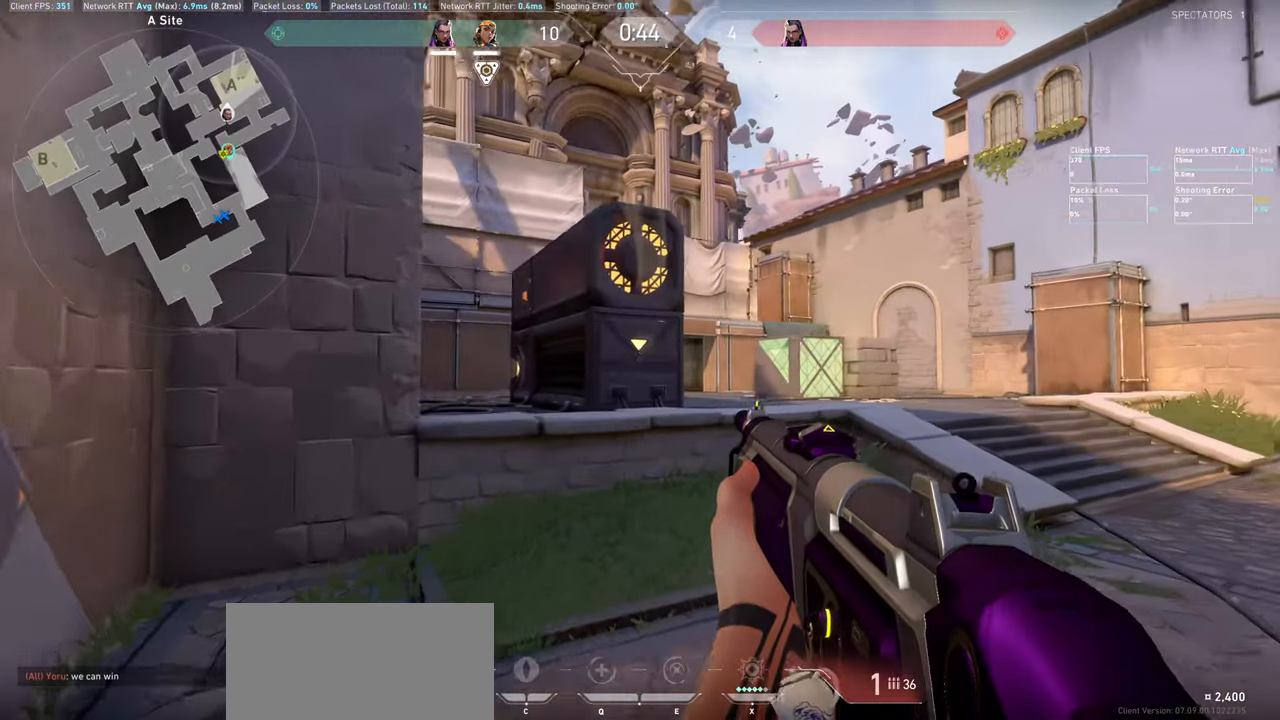
{"keys": ["d"], "mouse": [], "events": [[267, "shift", "up"], [417, "w", "up"]]}
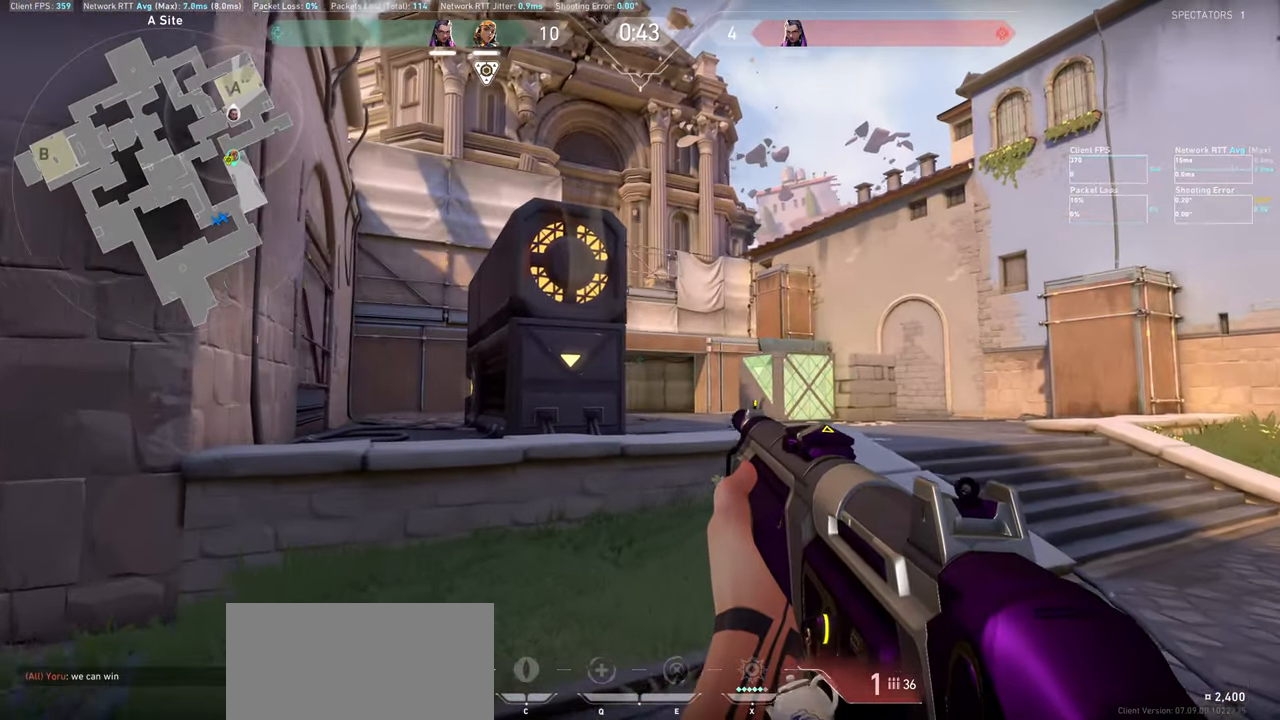
{"keys": ["d", "shift"], "mouse": [], "events": [[350, "shift", "down"]]}
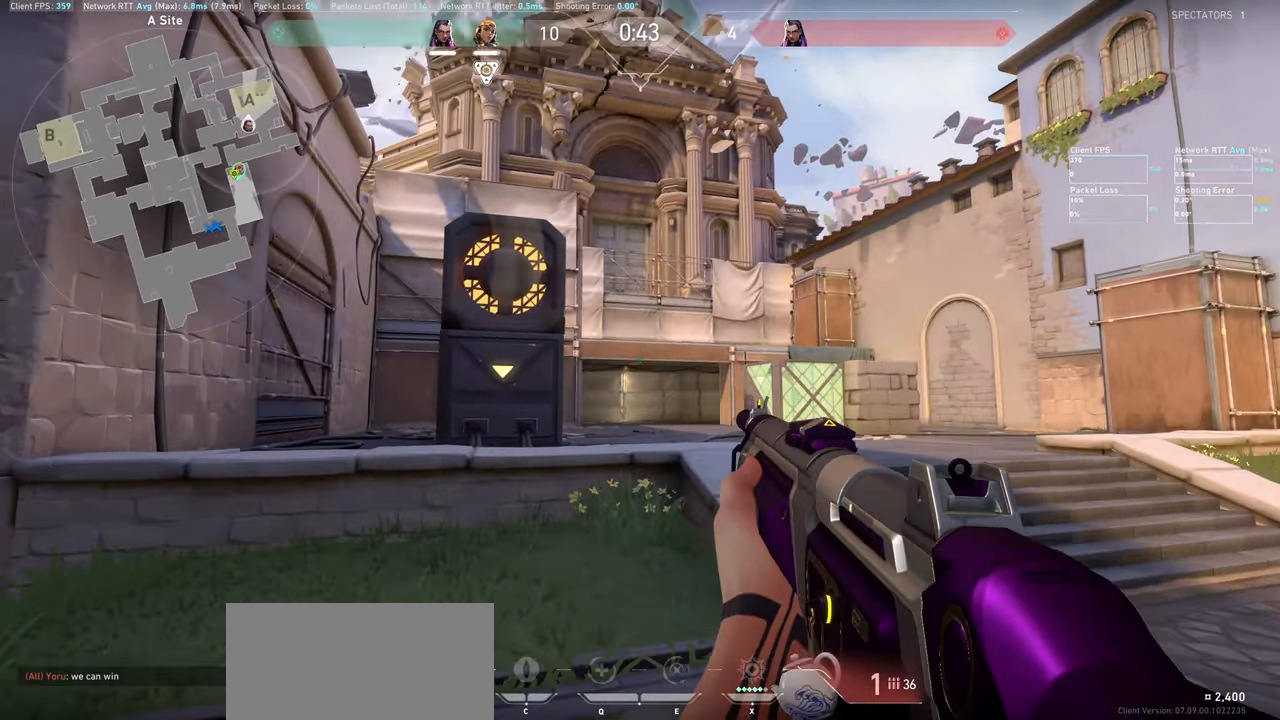
{"keys": ["a"], "mouse": [], "events": [[34, "d", "up"], [200, "shift", "up"], [434, "a", "down"]]}
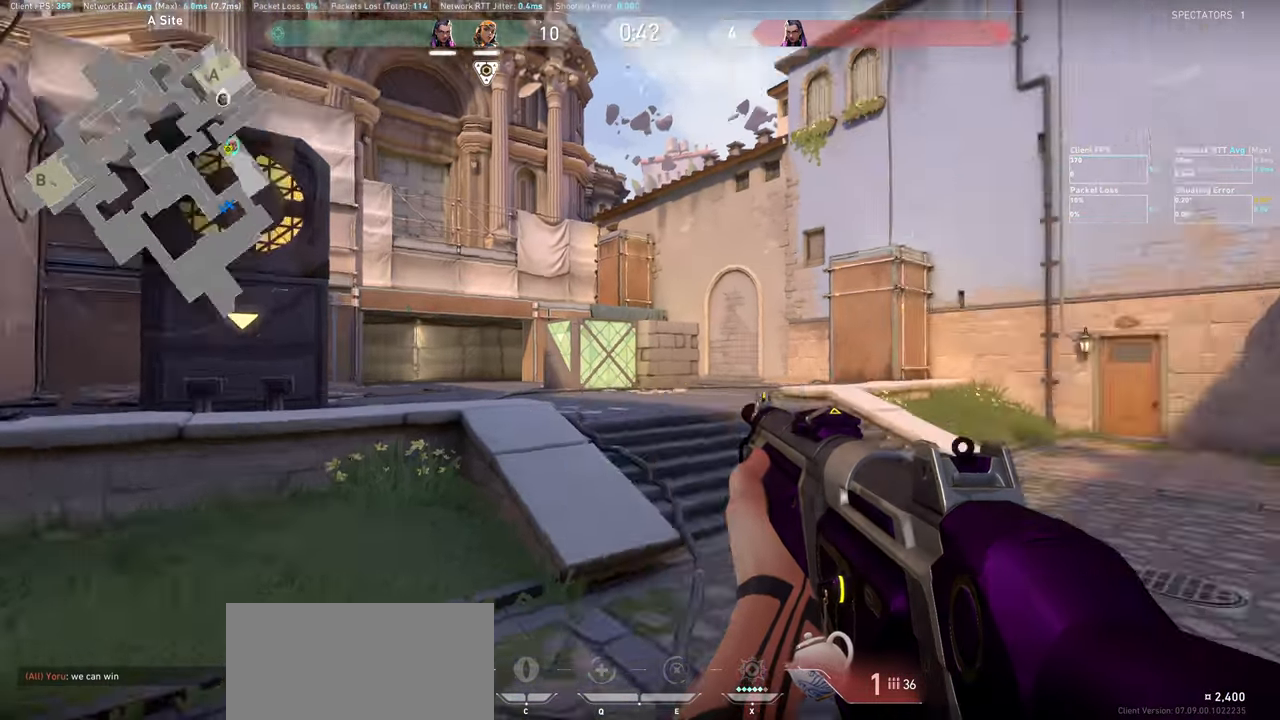
{"keys": ["a"], "mouse": [], "events": []}
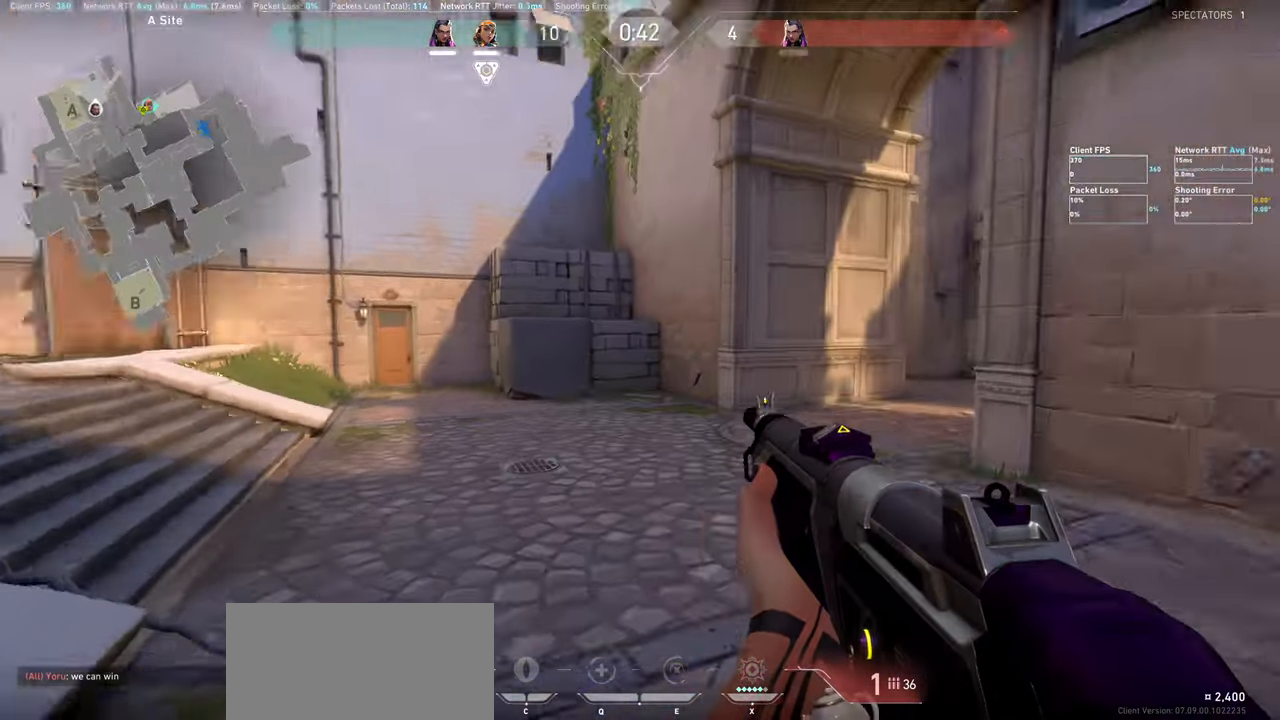
{"keys": ["a"], "mouse": [], "events": [[167, "a", "up"], [450, "a", "down"]]}
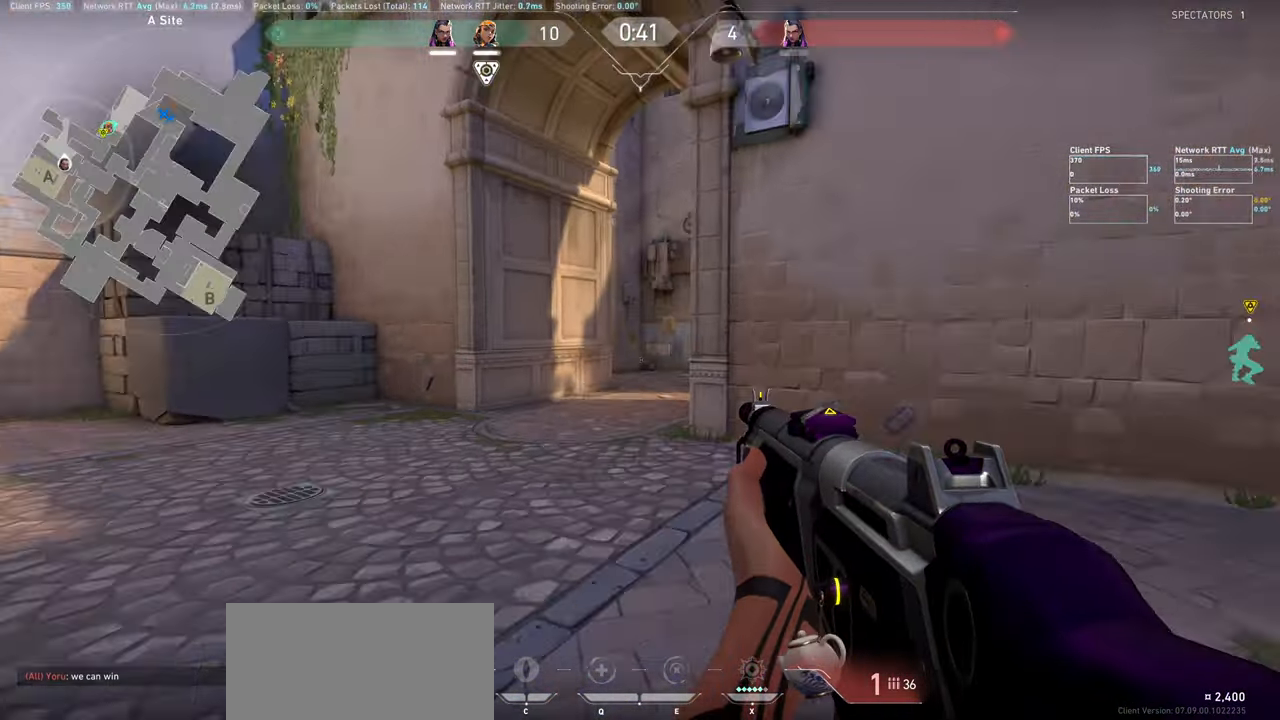
{"keys": ["w"], "mouse": [], "events": [[217, "a", "up"], [384, "w", "down"]]}
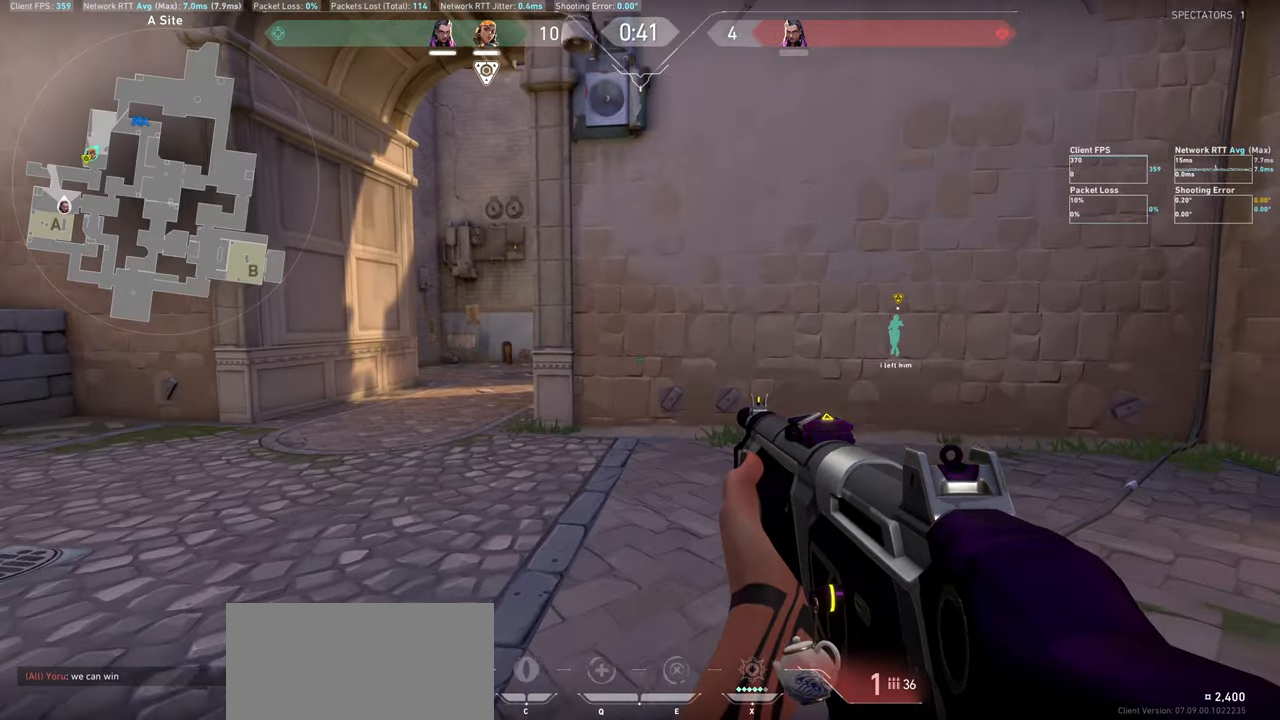
{"keys": ["w"], "mouse": [], "events": []}
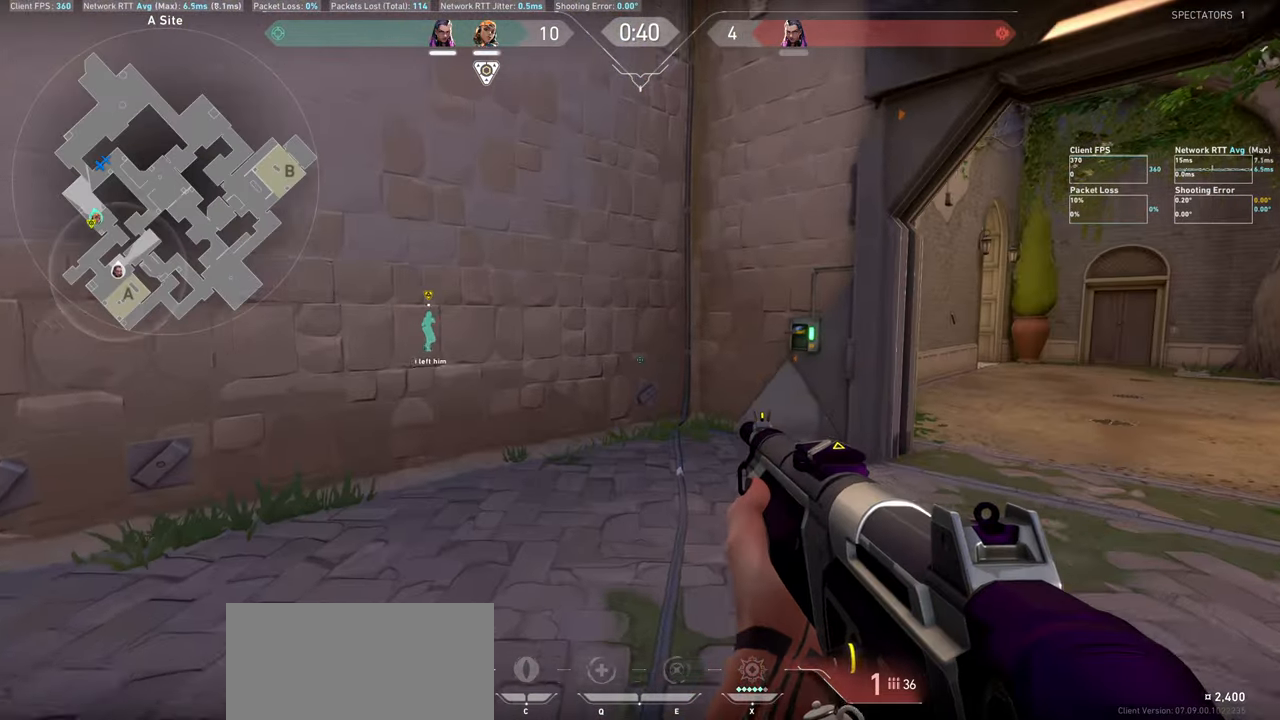
{"keys": ["w"], "mouse": [], "events": []}
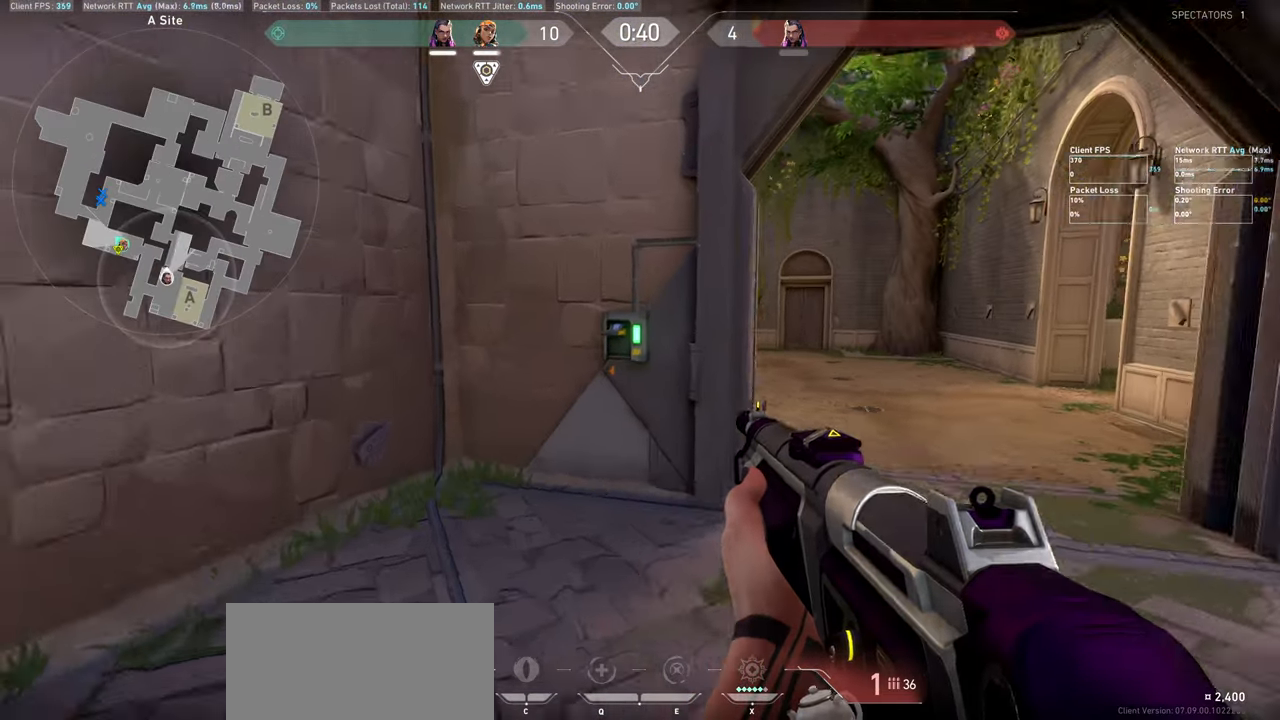
{"keys": ["a"], "mouse": [], "events": [[67, "w", "up"], [317, "a", "down"]]}
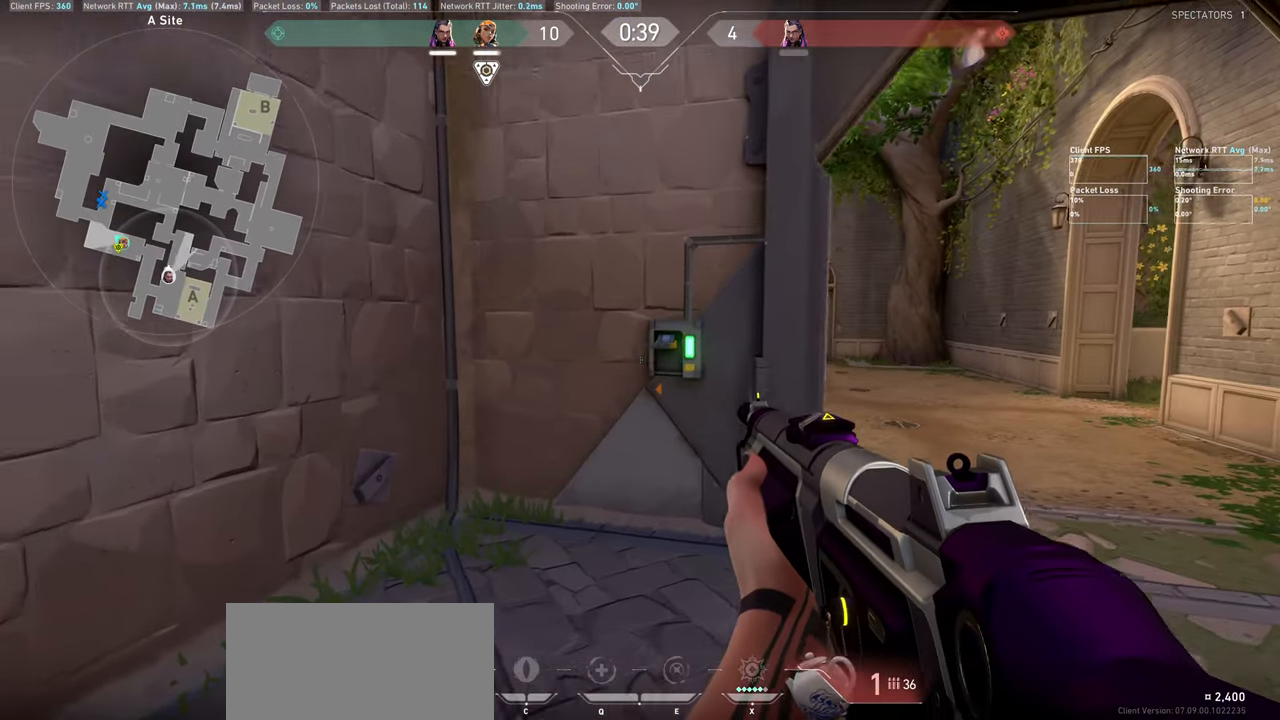
{"keys": ["d"], "mouse": [], "events": [[67, "a", "up"], [334, "d", "down"]]}
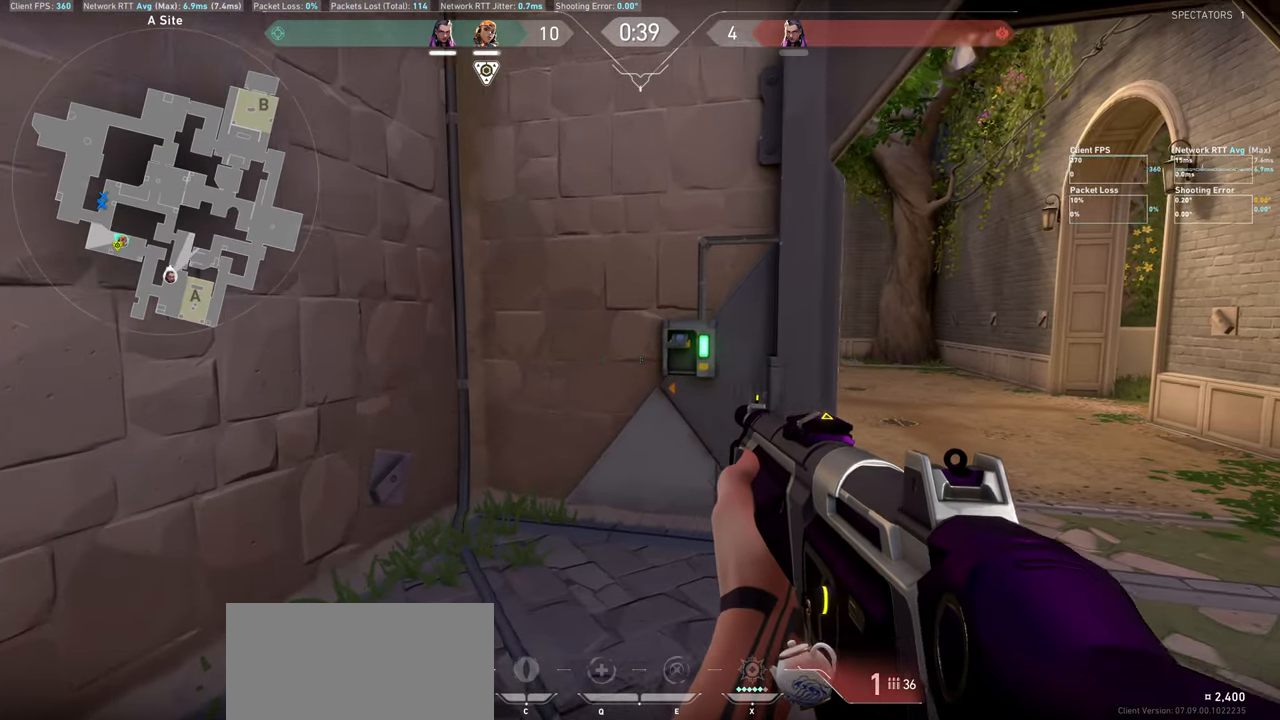
{"keys": ["w"], "mouse": [], "events": [[100, "w", "down"], [384, "d", "up"]]}
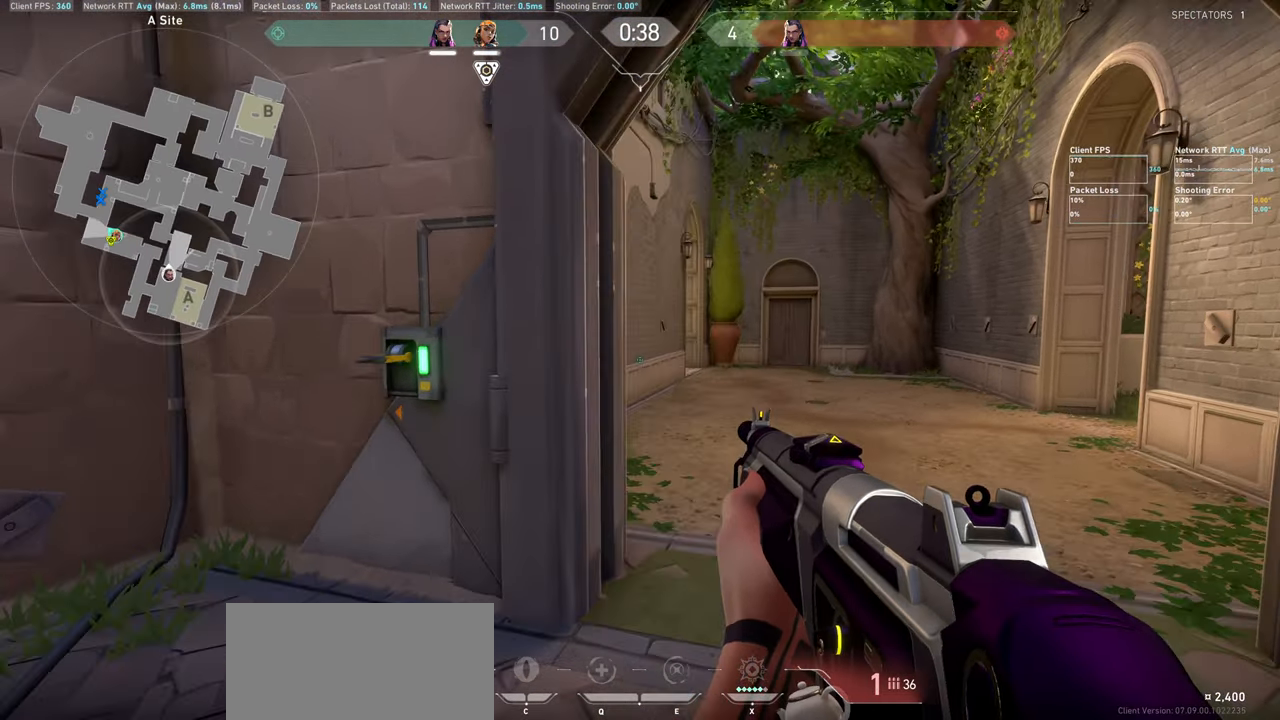
{"keys": ["d"], "mouse": [], "events": [[67, "w", "up"], [367, "d", "down"]]}
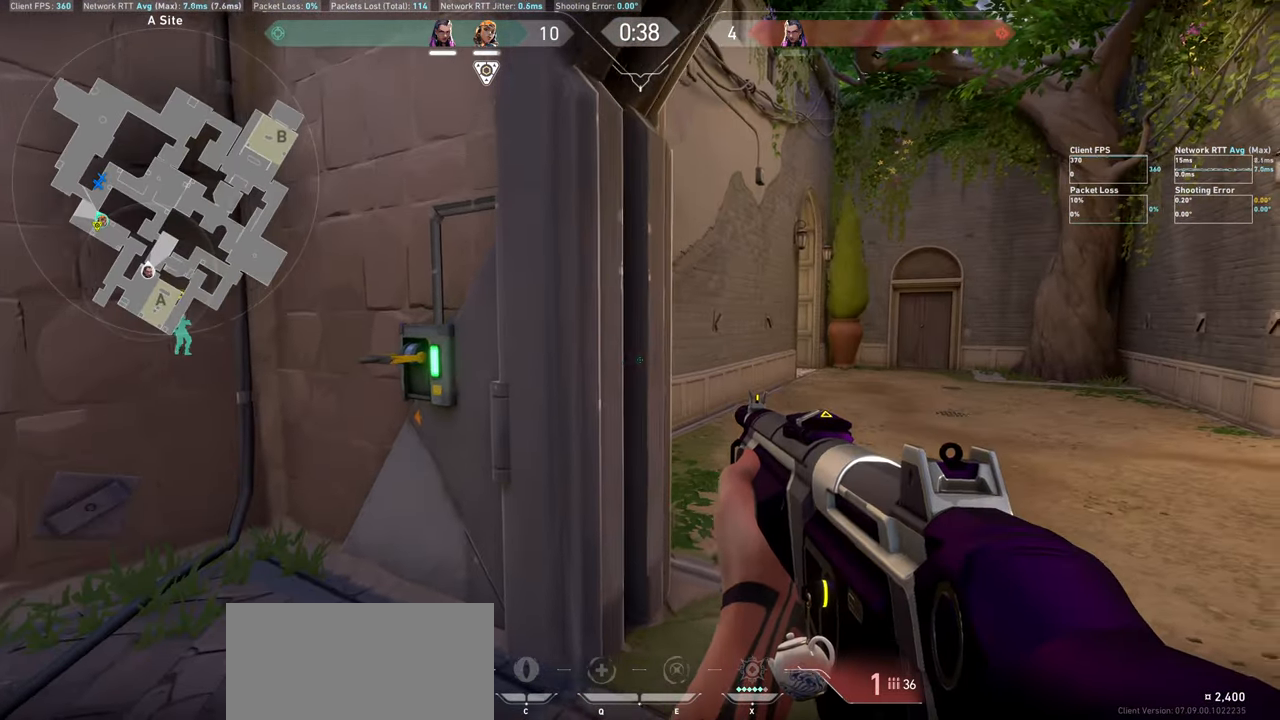
{"keys": ["w"], "mouse": [], "events": [[217, "d", "up"], [484, "w", "down"]]}
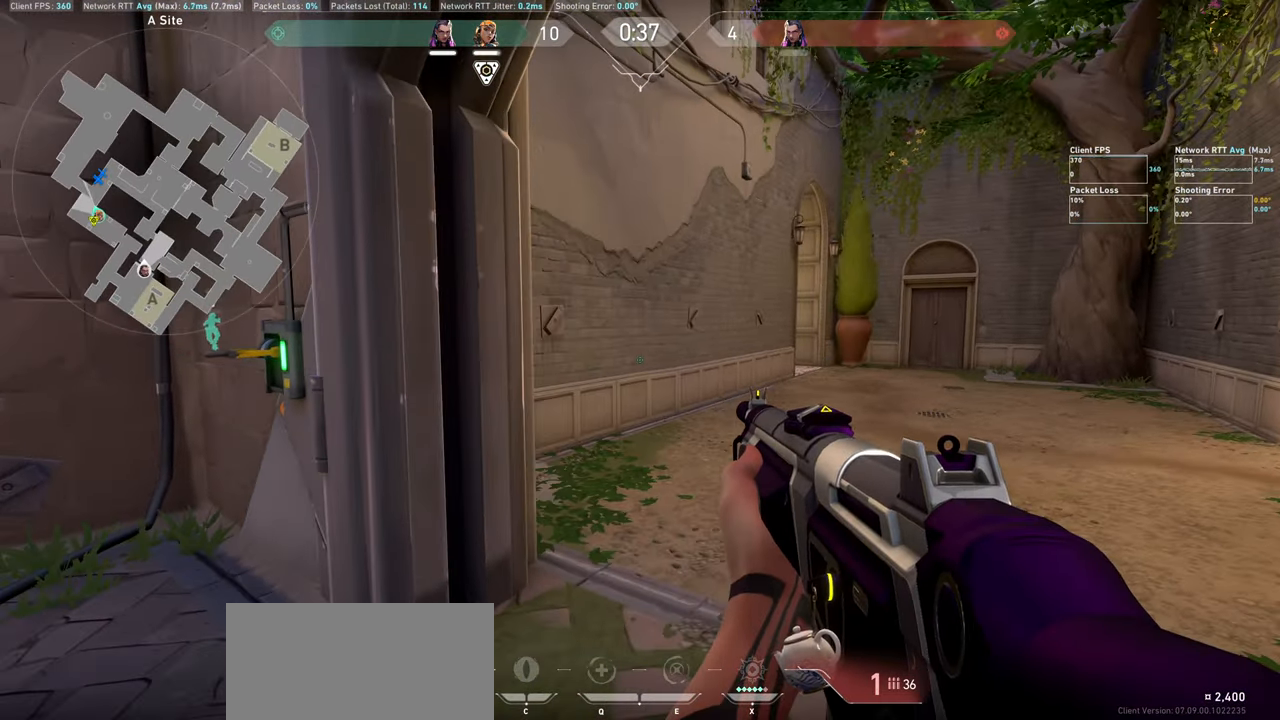
{"keys": ["w"], "mouse": [], "events": []}
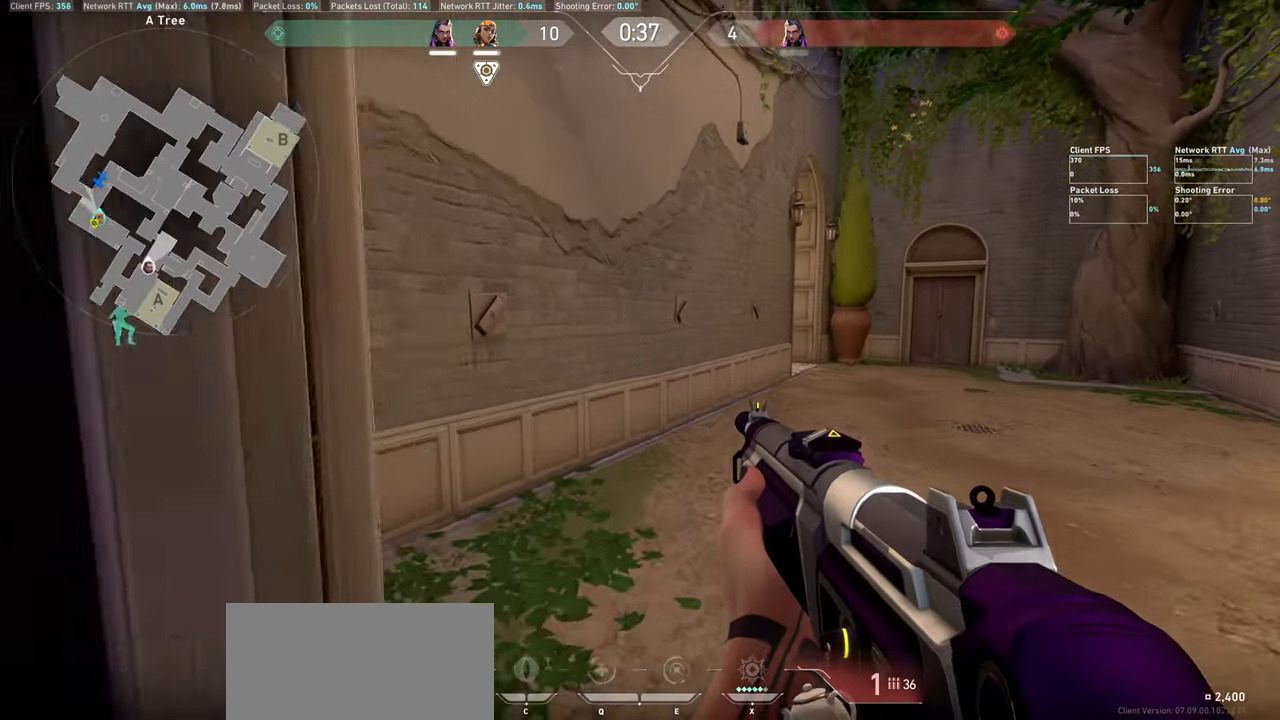
{"keys": ["w"], "mouse": [], "events": [[17, "d", "down"], [134, "d", "up"]]}
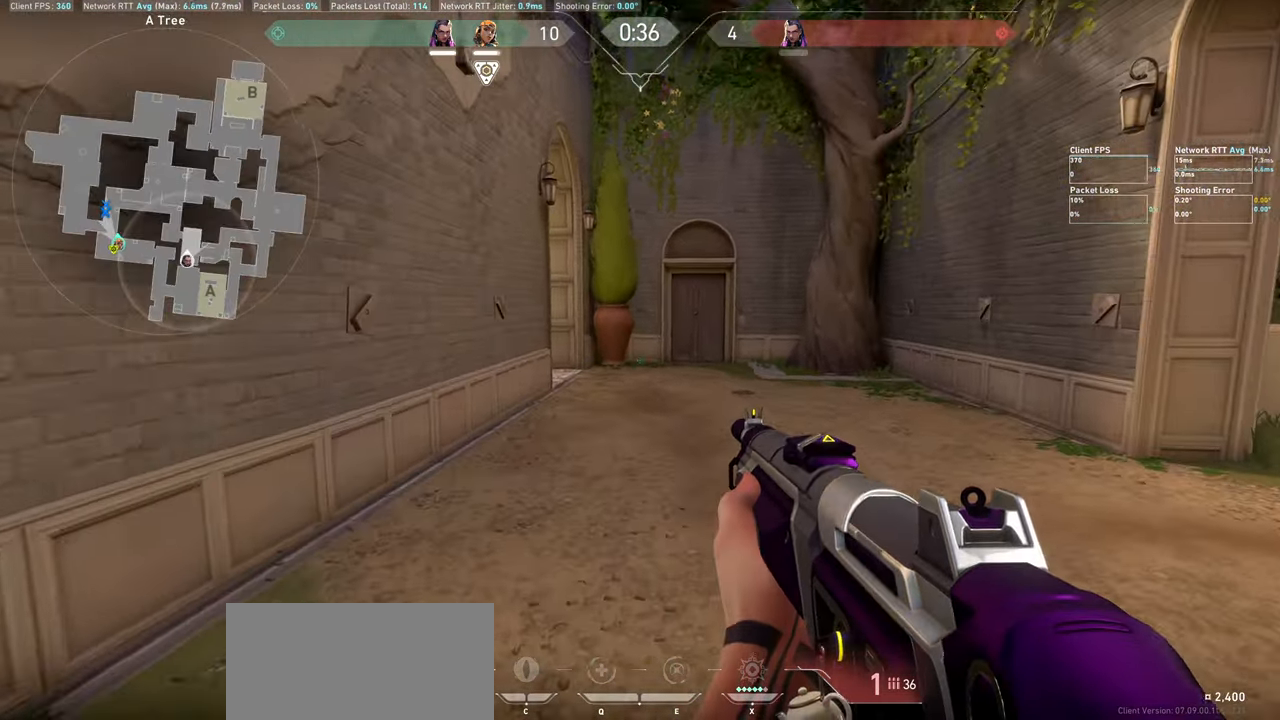
{"keys": ["a", "w"], "mouse": [], "events": [[384, "a", "down"]]}
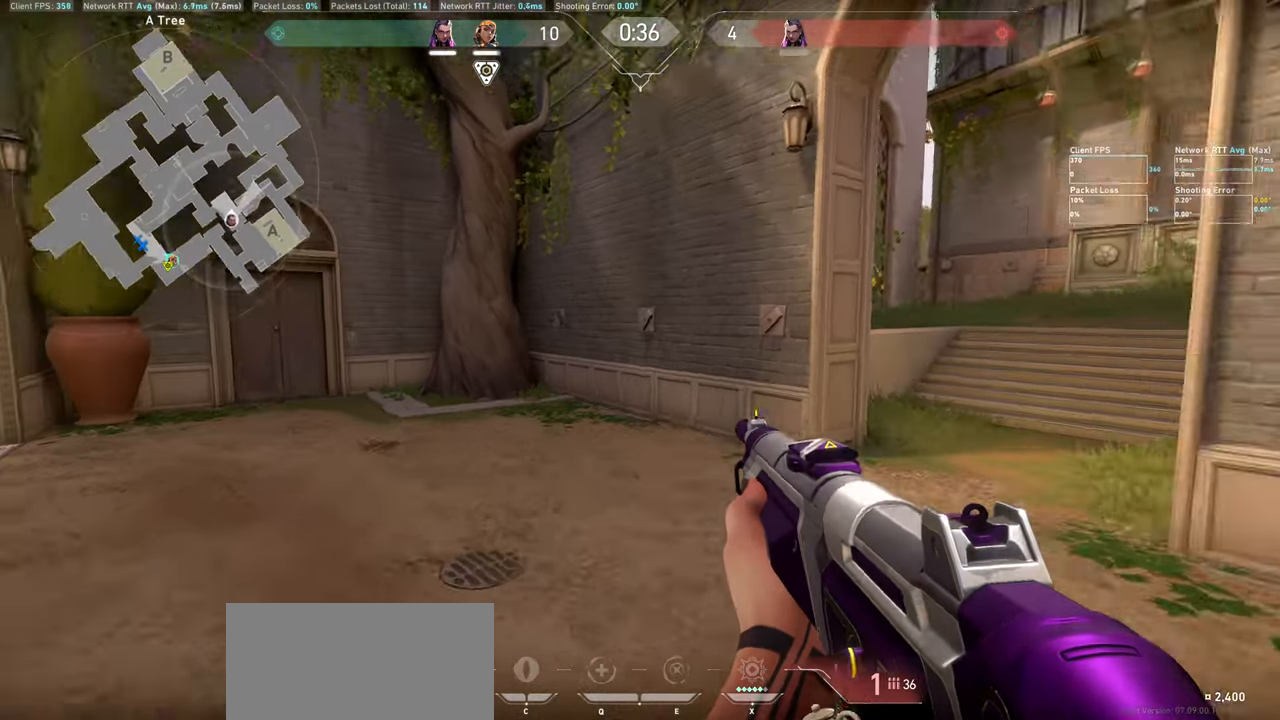
{"keys": ["a", "w"], "mouse": [], "events": [[34, "w", "up"], [267, "w", "down"]]}
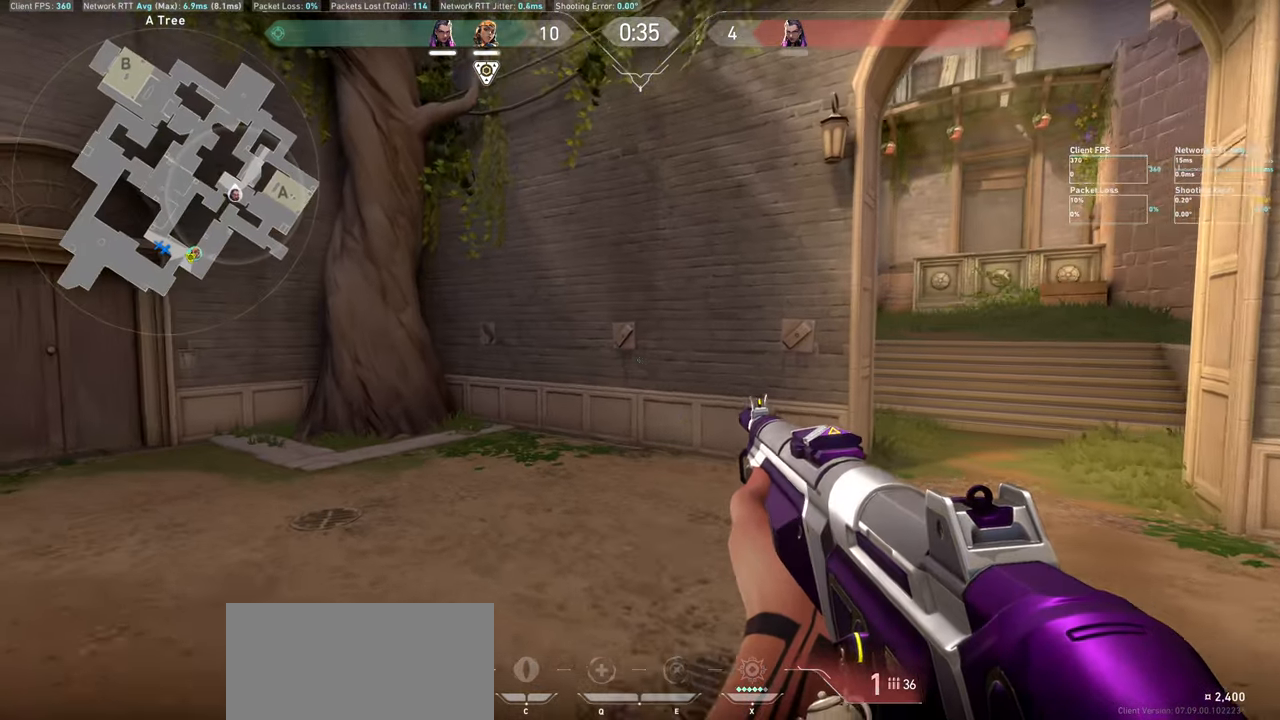
{"keys": ["w"], "mouse": [], "events": [[67, "a", "up"]]}
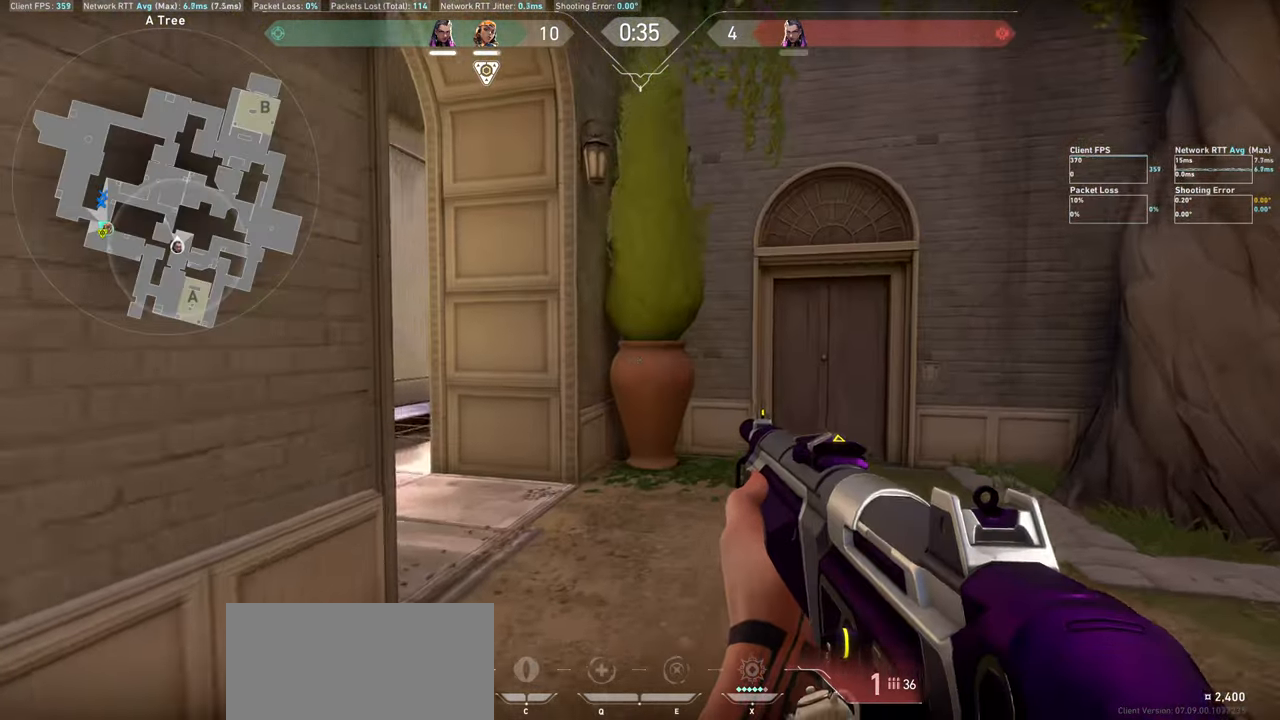
{"keys": ["w"], "mouse": [], "events": []}
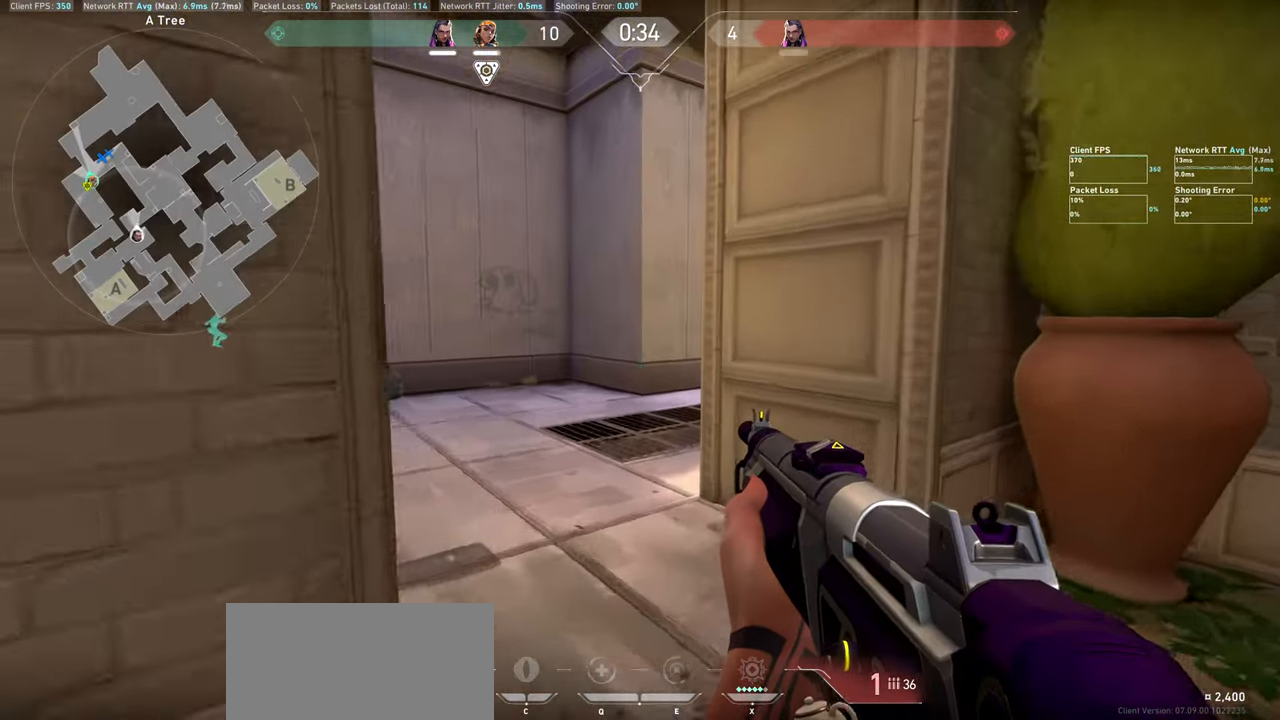
{"keys": ["w"], "mouse": [], "events": [[200, "a", "down"], [367, "a", "up"]]}
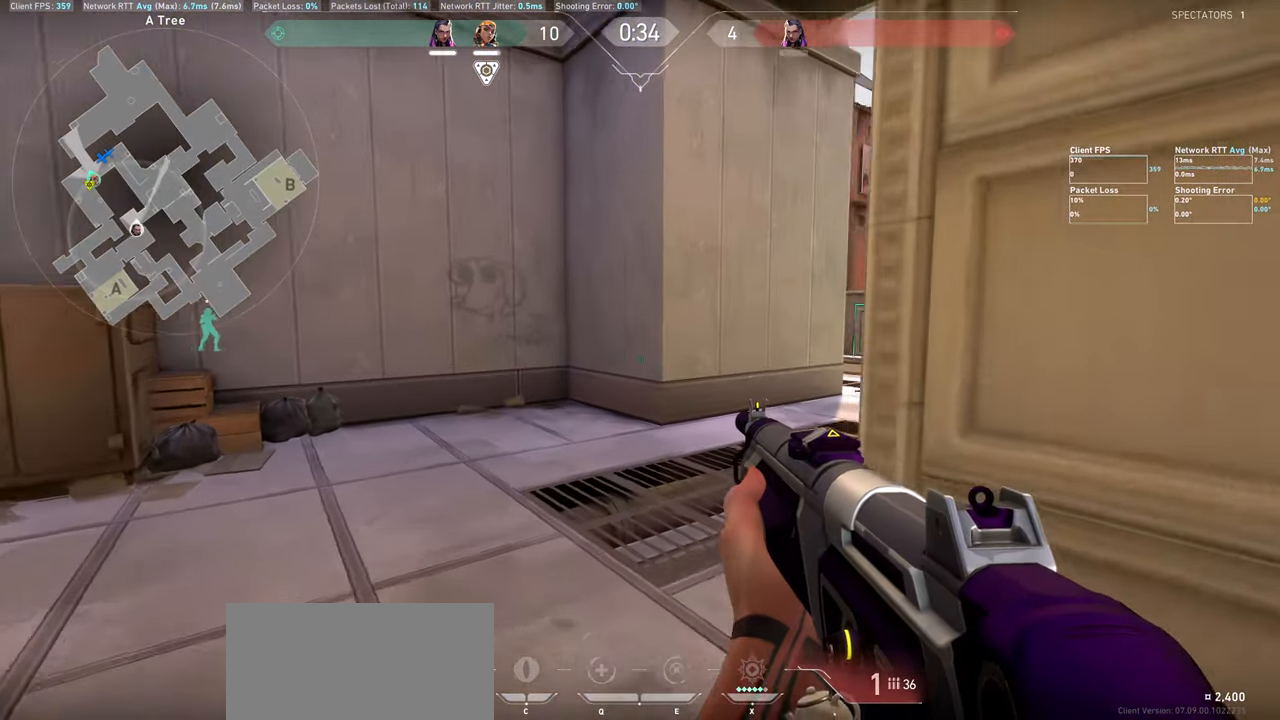
{"keys": ["w"], "mouse": [], "events": []}
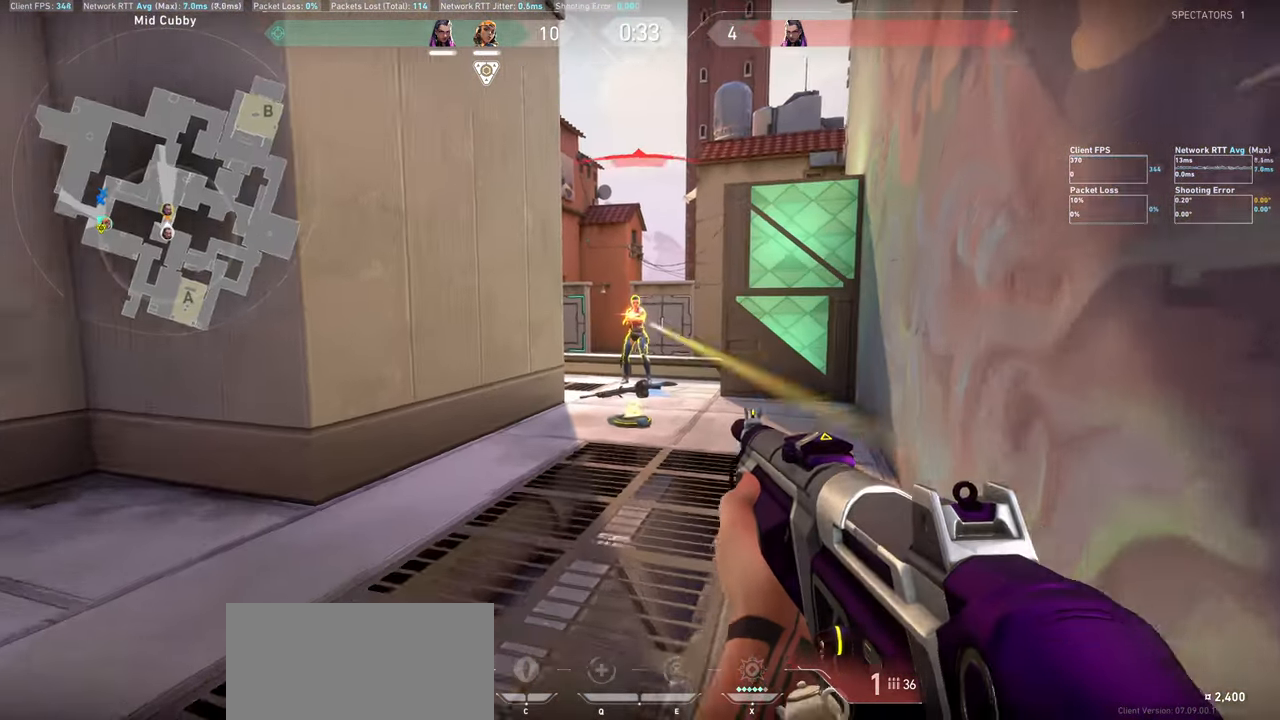
{"keys": ["d"], "mouse": ["left"], "events": [[167, "mouse_left", "down"], [184, "w", "up"], [350, "mouse_left", "up"], [417, "mouse_left", "down"], [450, "d", "down"]]}
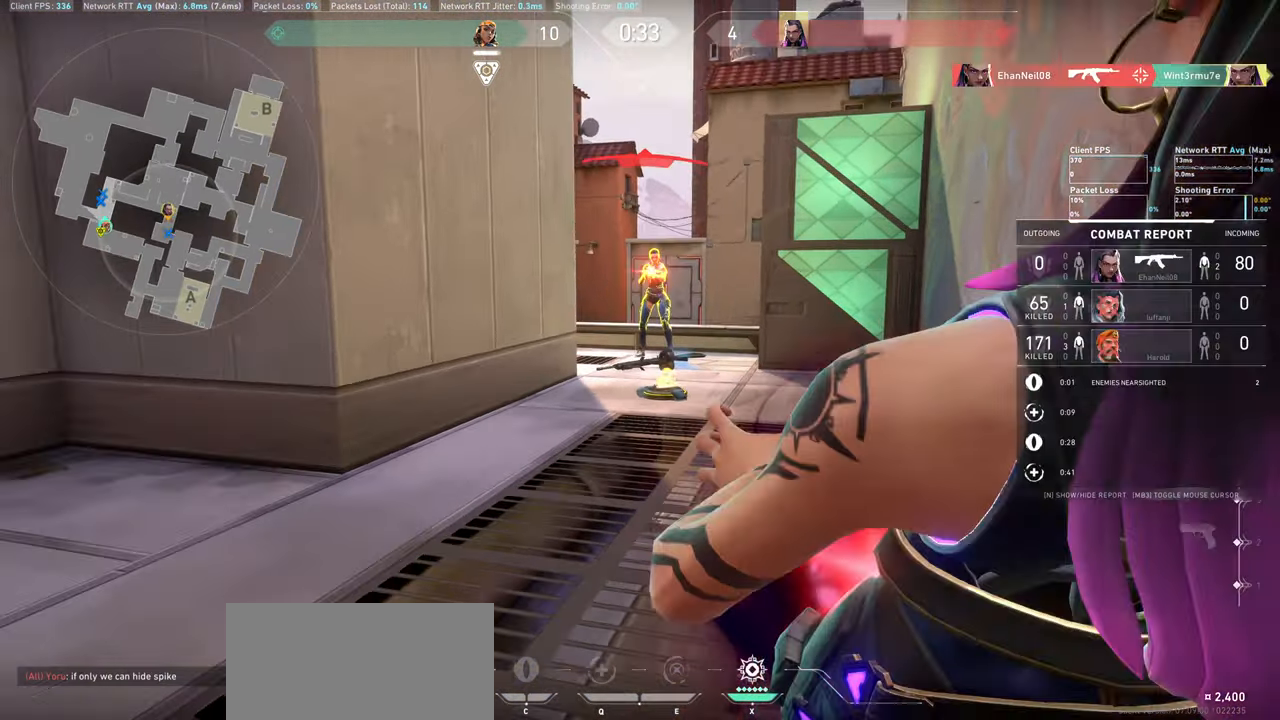
{"keys": [], "mouse": [], "events": [[50, "mouse_left", "up"], [100, "mouse_left", "down"], [134, "d", "up"], [217, "mouse_left", "up"], [267, "mouse_left", "down"], [317, "mouse_left", "up"], [384, "mouse_left", "down"], [467, "mouse_left", "up"]]}